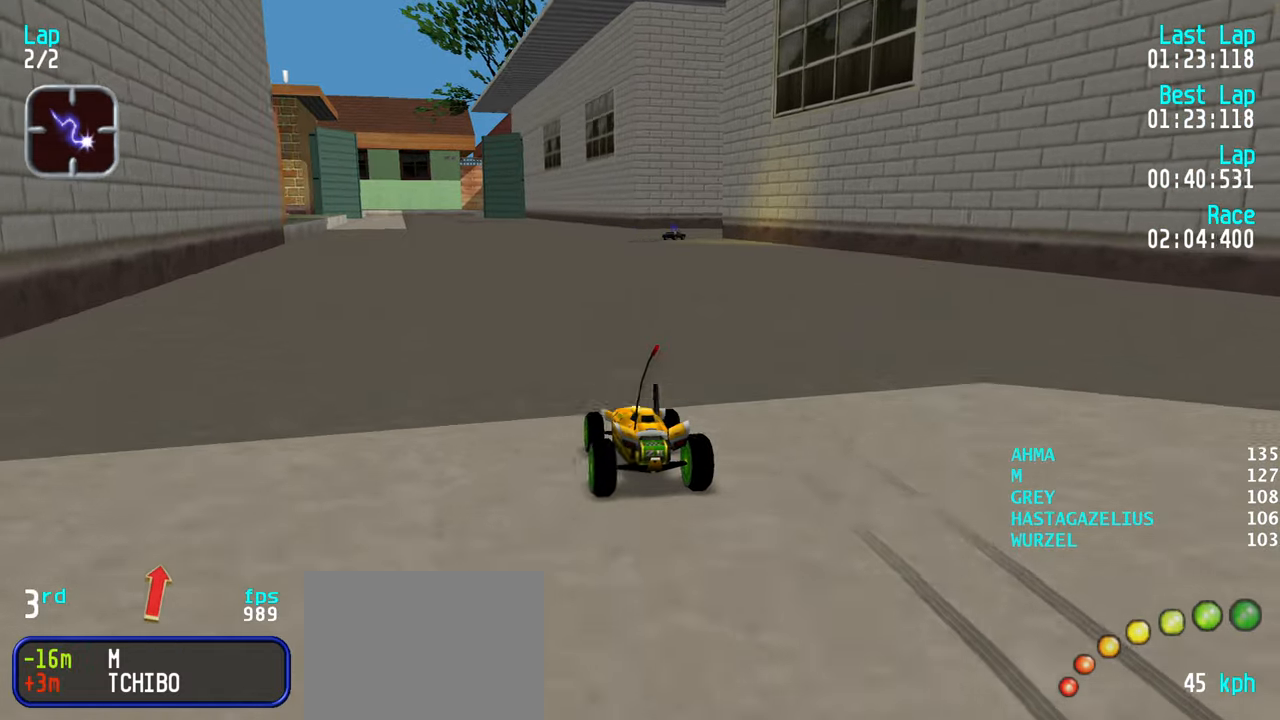
Gameplay with keyboard; each line is a JSON object with the keys held at the frame after it. "events" lists presses ("down") and releases ("up") of "down", "left", "right" and "up" between this image and that frame as [ms after this image, input, new state], when the widget could be followed in between. No other keys are recorded. Mouse input is not recorded.
{"keys": ["right", "up"], "events": [[316, "right", "down"], [366, "right", "up"], [466, "right", "down"]]}
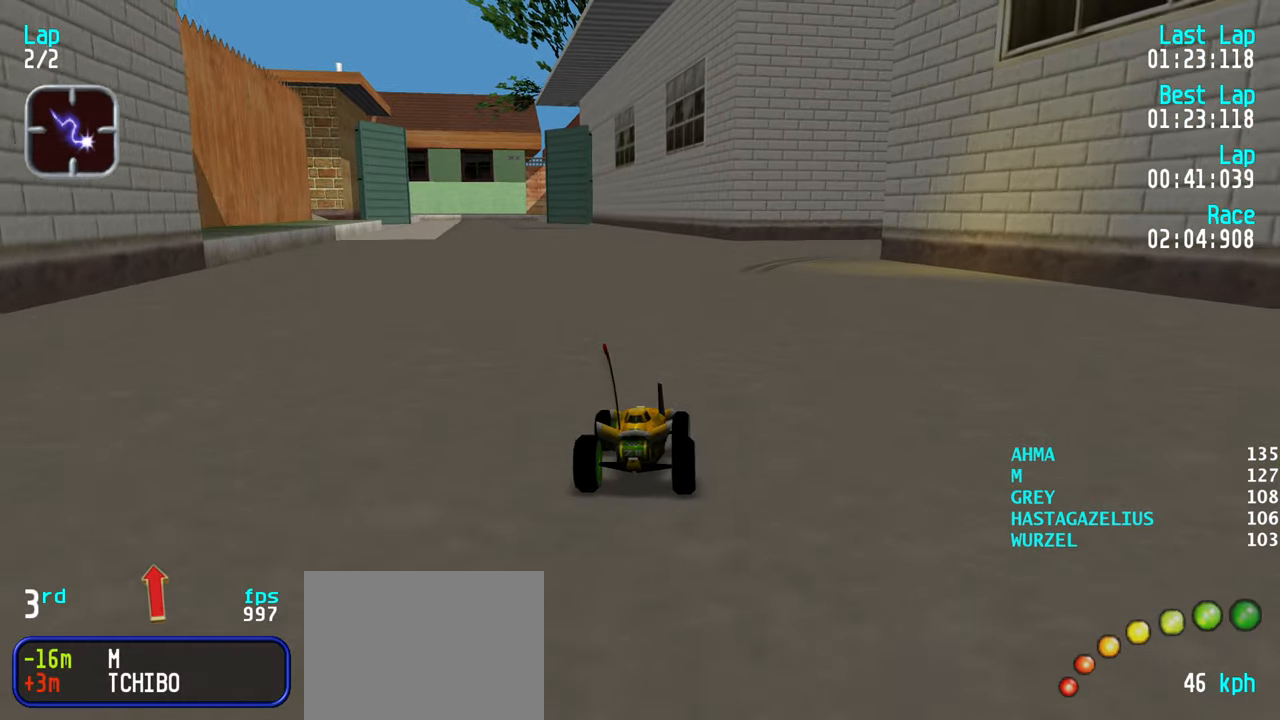
{"keys": ["up"], "events": [[66, "right", "up"], [150, "right", "down"], [250, "right", "up"], [333, "right", "down"], [433, "right", "up"]]}
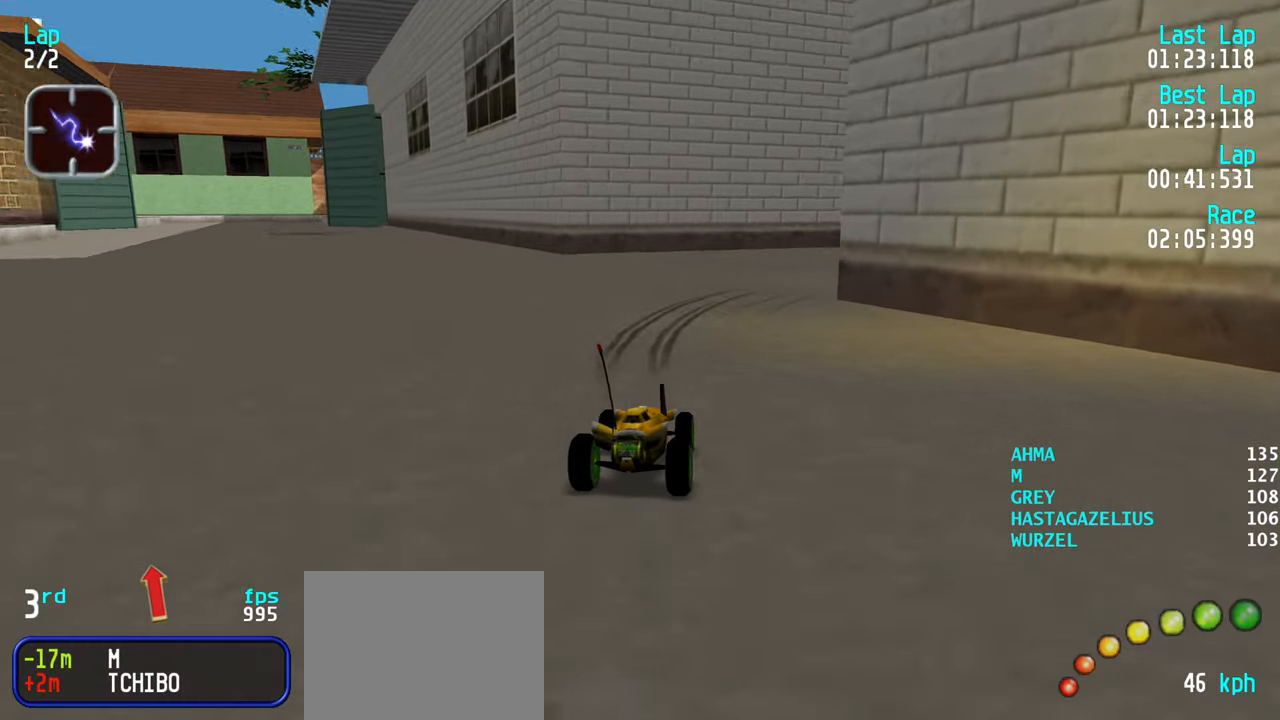
{"keys": ["up"], "events": [[33, "right", "down"], [116, "right", "up"], [216, "right", "down"], [316, "right", "up"], [350, "right", "down"], [500, "right", "up"]]}
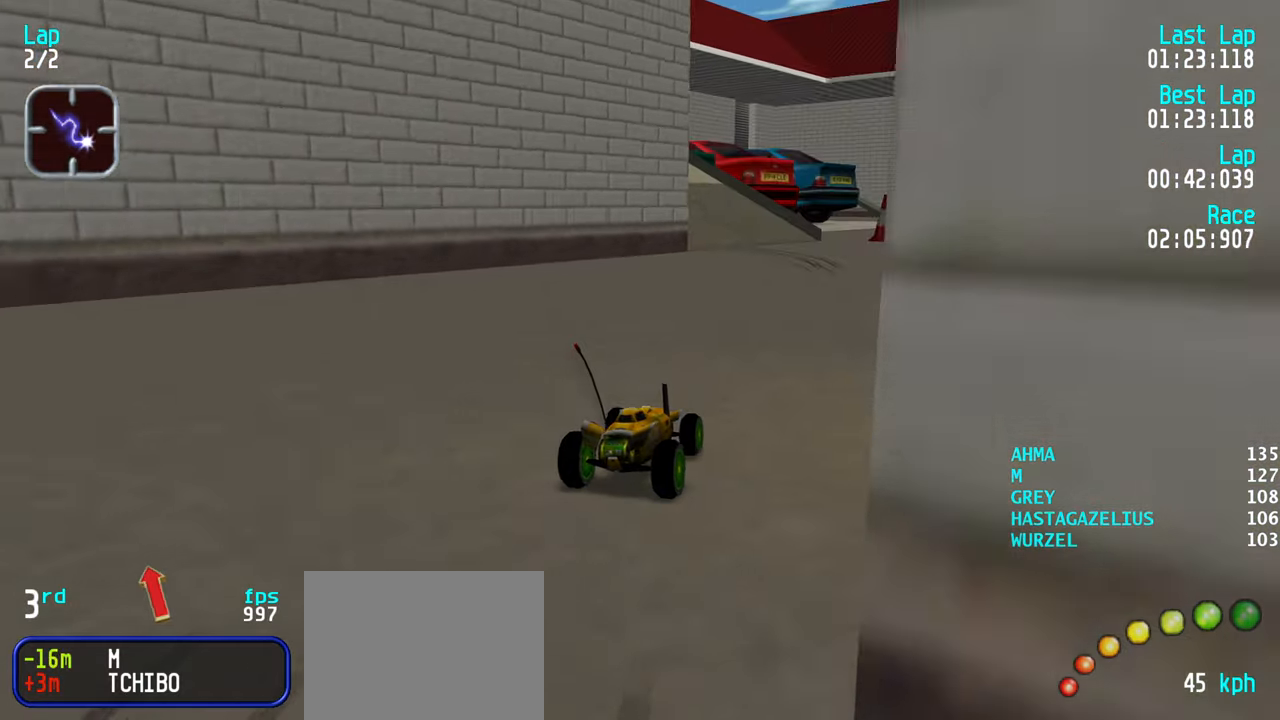
{"keys": ["left", "up"], "events": [[50, "right", "down"], [83, "right", "up"], [233, "left", "down"], [316, "left", "up"], [367, "left", "down"]]}
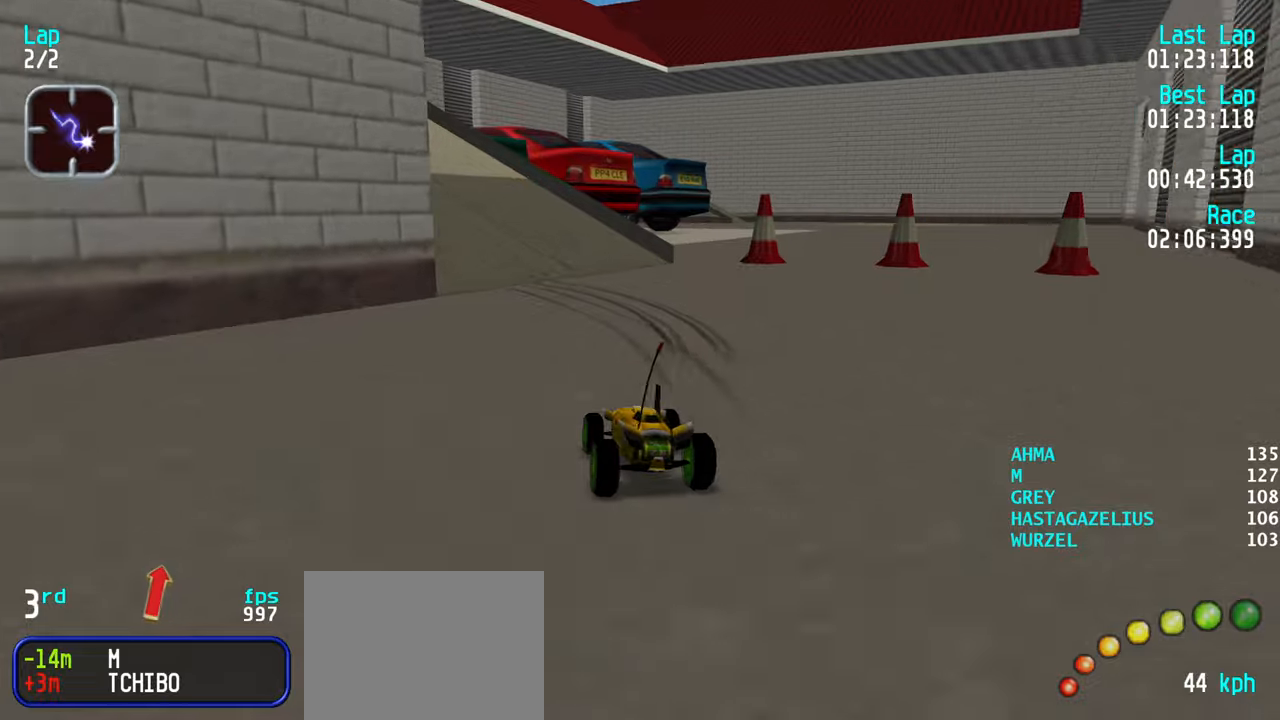
{"keys": ["left", "up"], "events": [[17, "left", "up"], [67, "left", "down"], [150, "left", "up"], [250, "left", "down"], [333, "left", "up"], [483, "left", "down"]]}
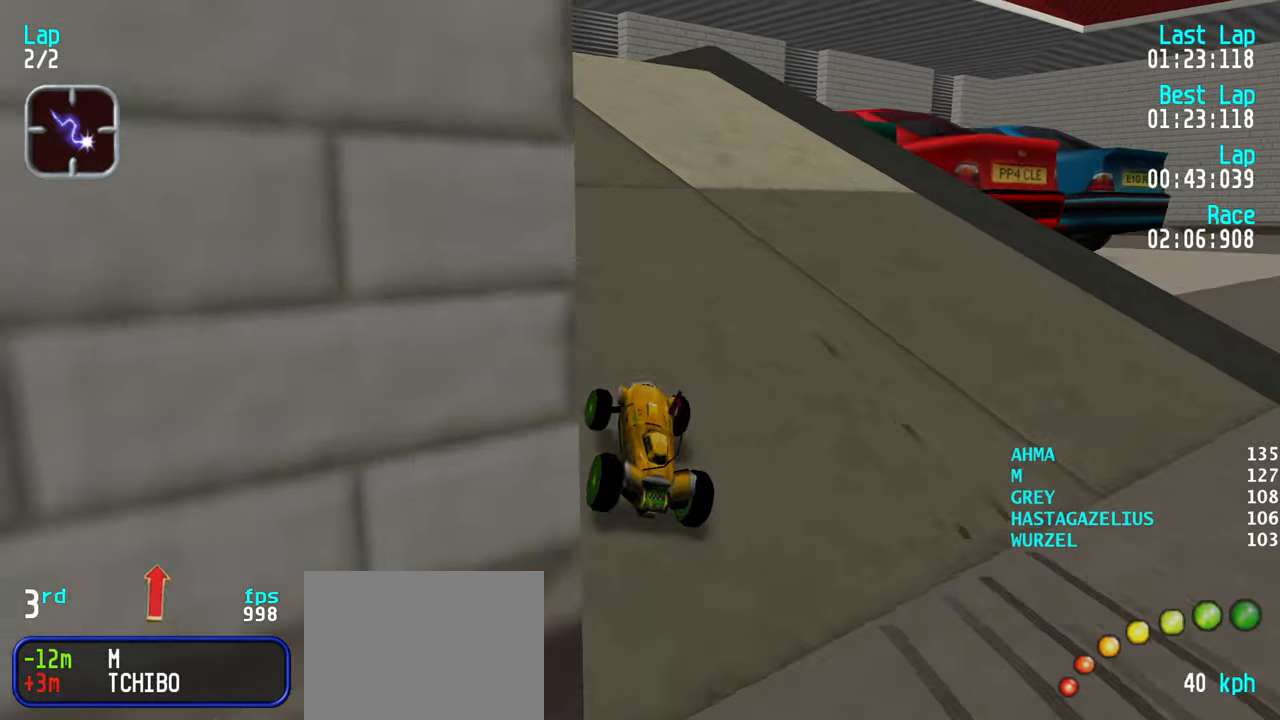
{"keys": ["right", "up"], "events": [[167, "left", "up"], [317, "left", "down"], [400, "left", "up"], [500, "right", "down"]]}
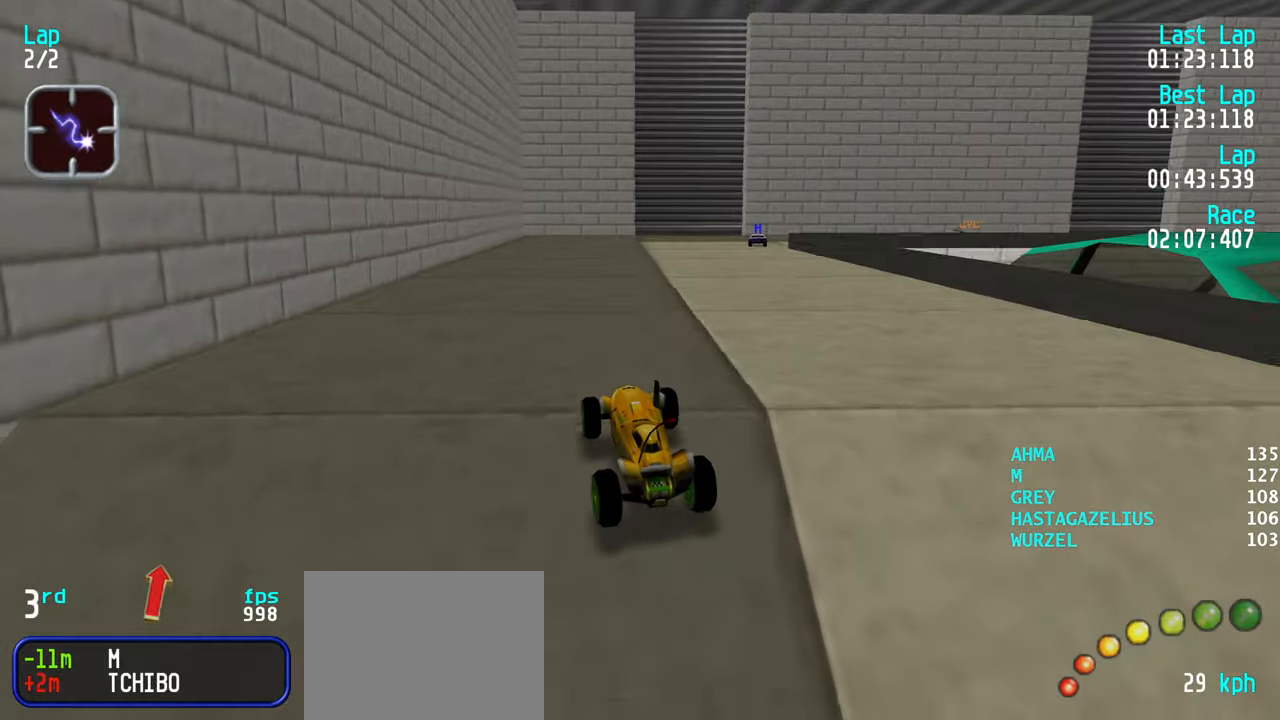
{"keys": ["up"], "events": [[83, "right", "up"]]}
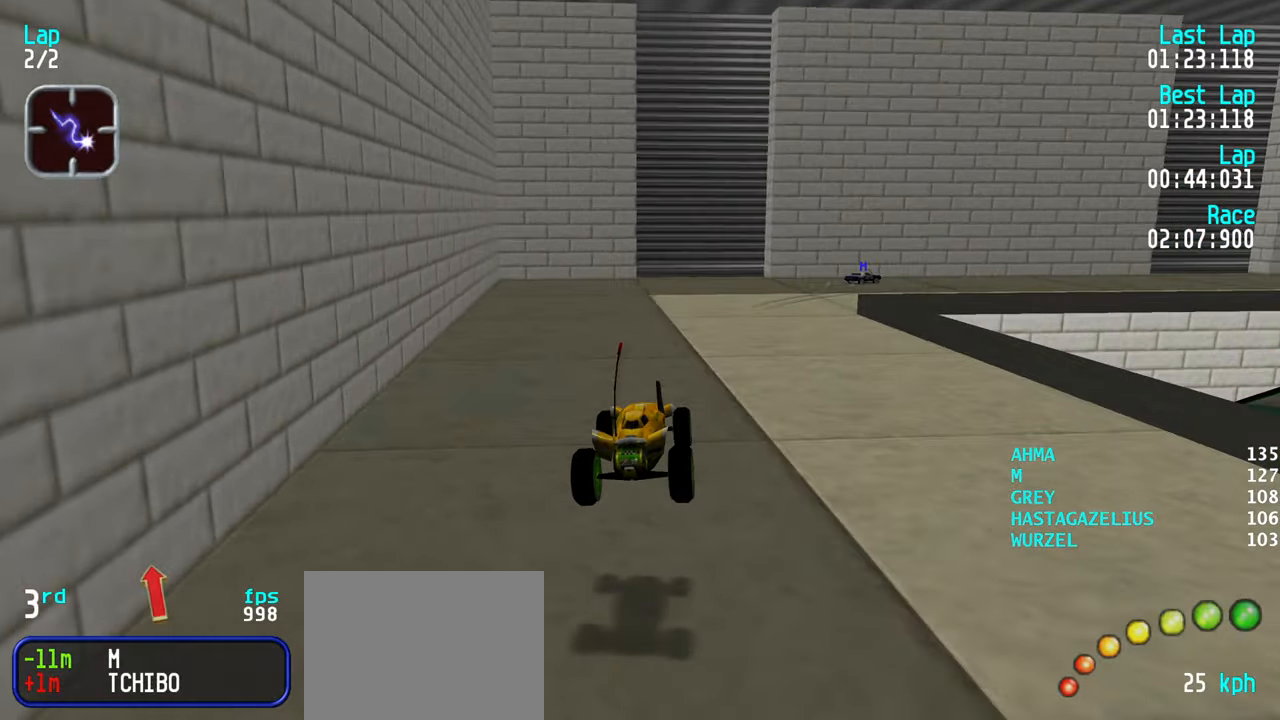
{"keys": ["right", "up"], "events": [[300, "right", "down"], [383, "right", "up"], [483, "right", "down"]]}
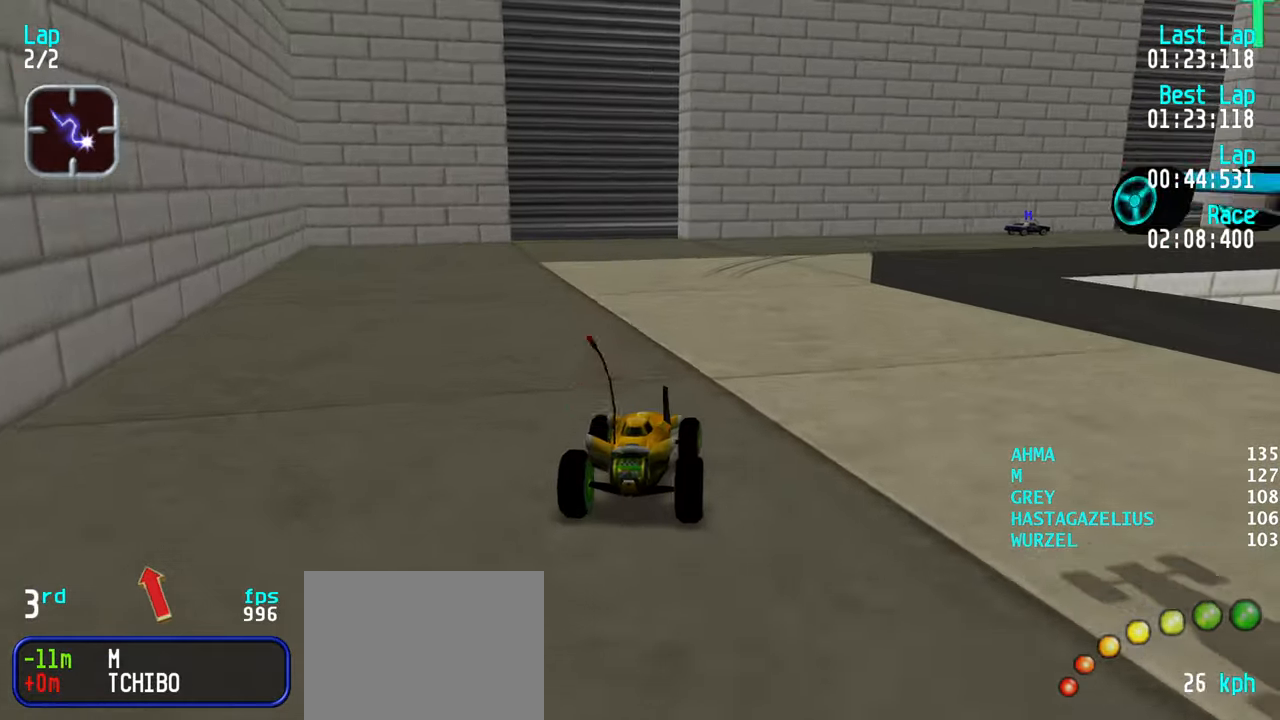
{"keys": ["right", "up"], "events": [[117, "right", "up"], [317, "right", "down"], [450, "right", "up"], [500, "right", "down"]]}
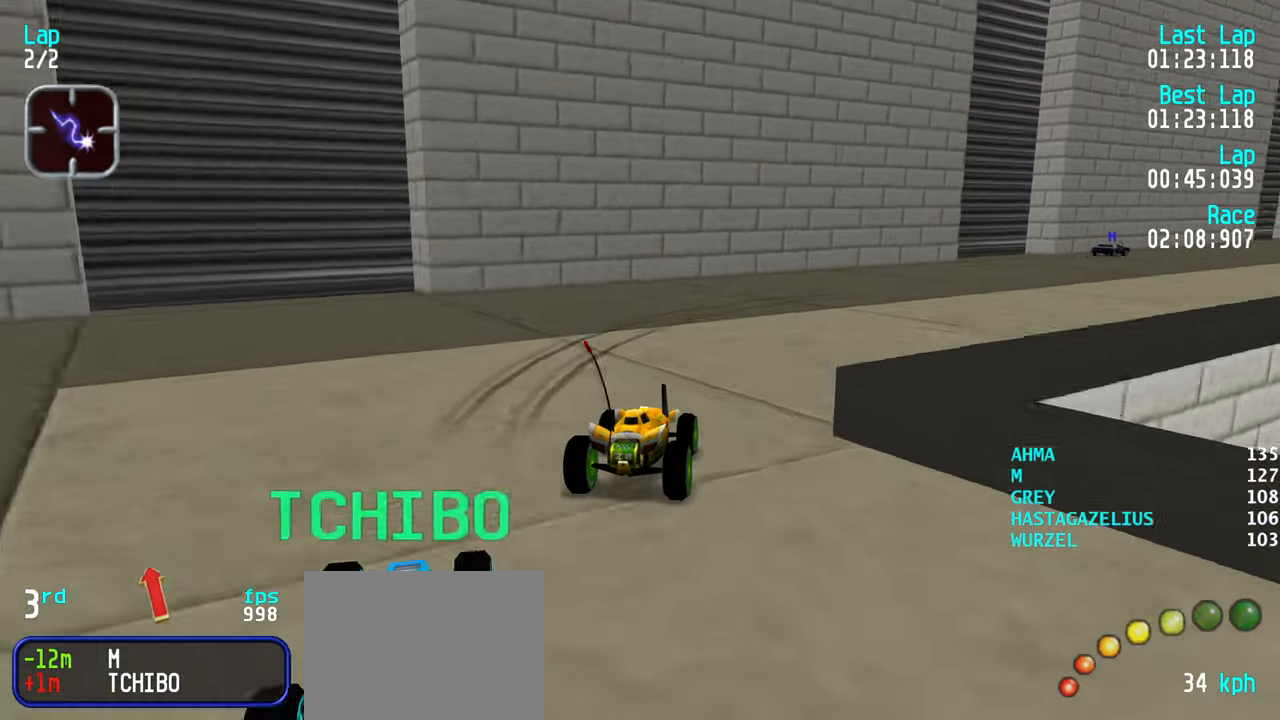
{"keys": ["right", "up"], "events": [[133, "right", "up"], [233, "right", "down"], [317, "right", "up"], [417, "right", "down"]]}
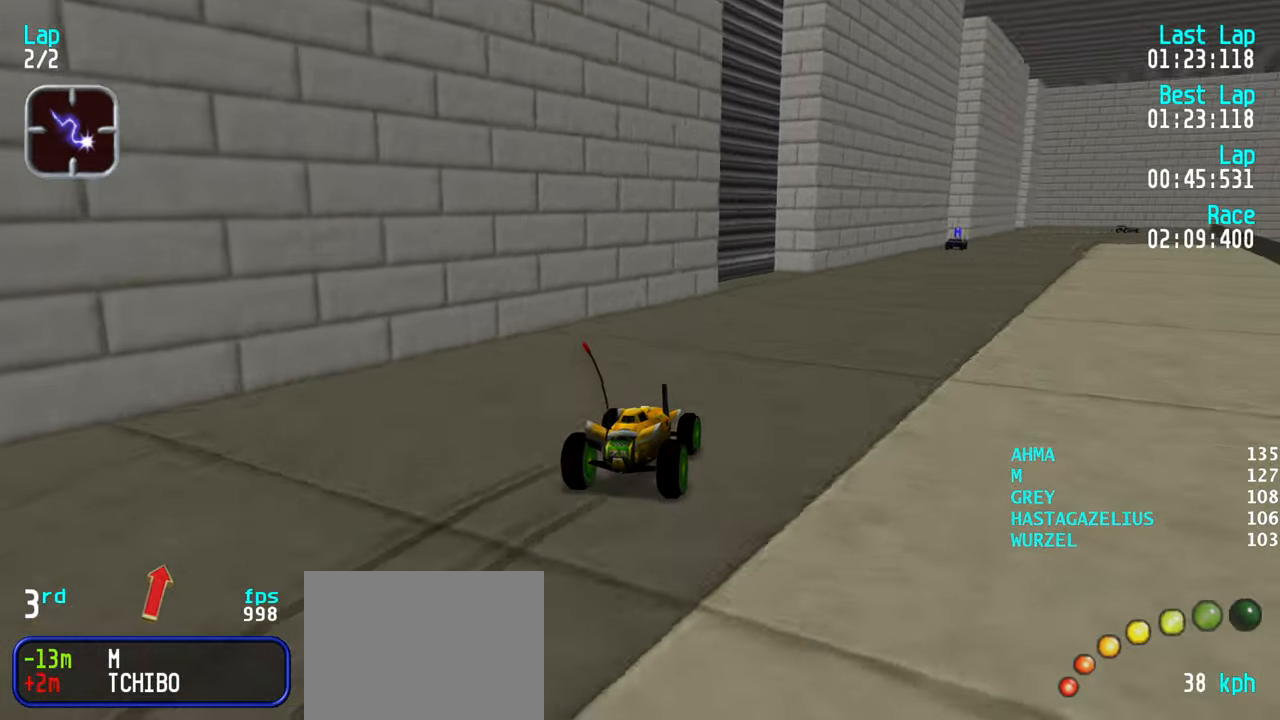
{"keys": ["up"], "events": [[17, "right", "up"], [100, "right", "down"], [200, "right", "up"]]}
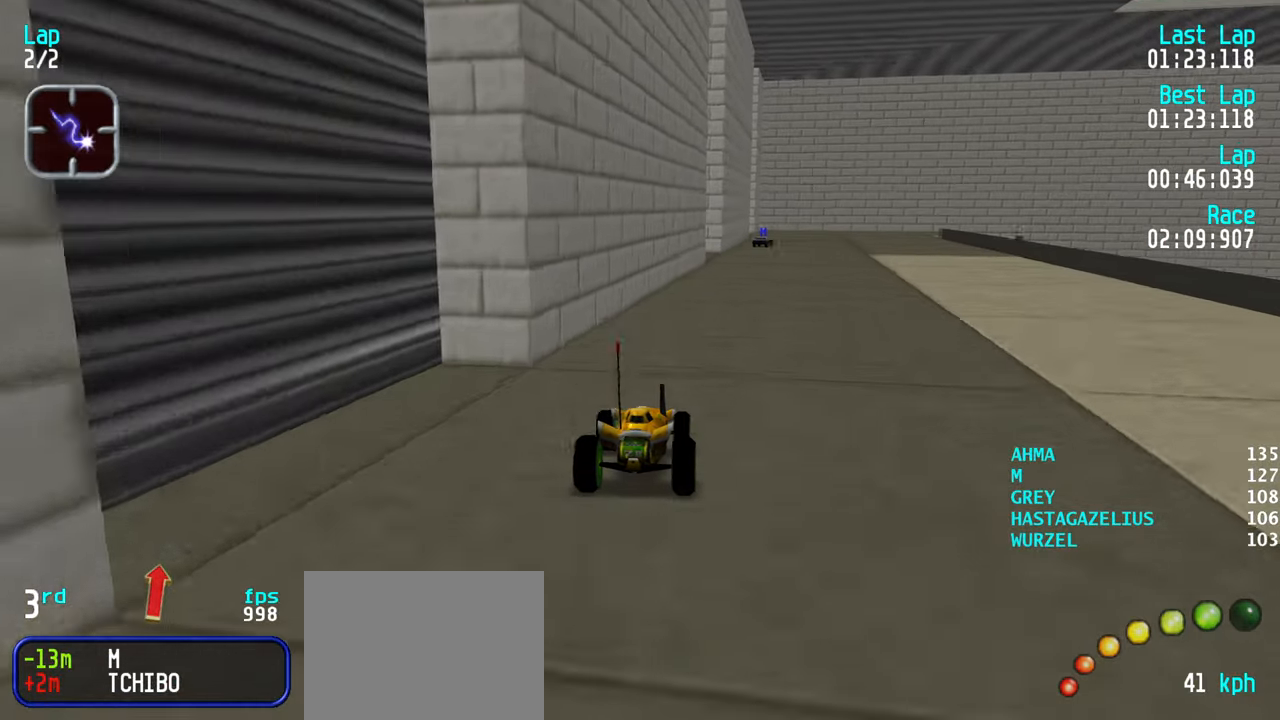
{"keys": ["up"], "events": [[33, "right", "down"], [117, "right", "up"], [400, "right", "down"], [450, "right", "up"]]}
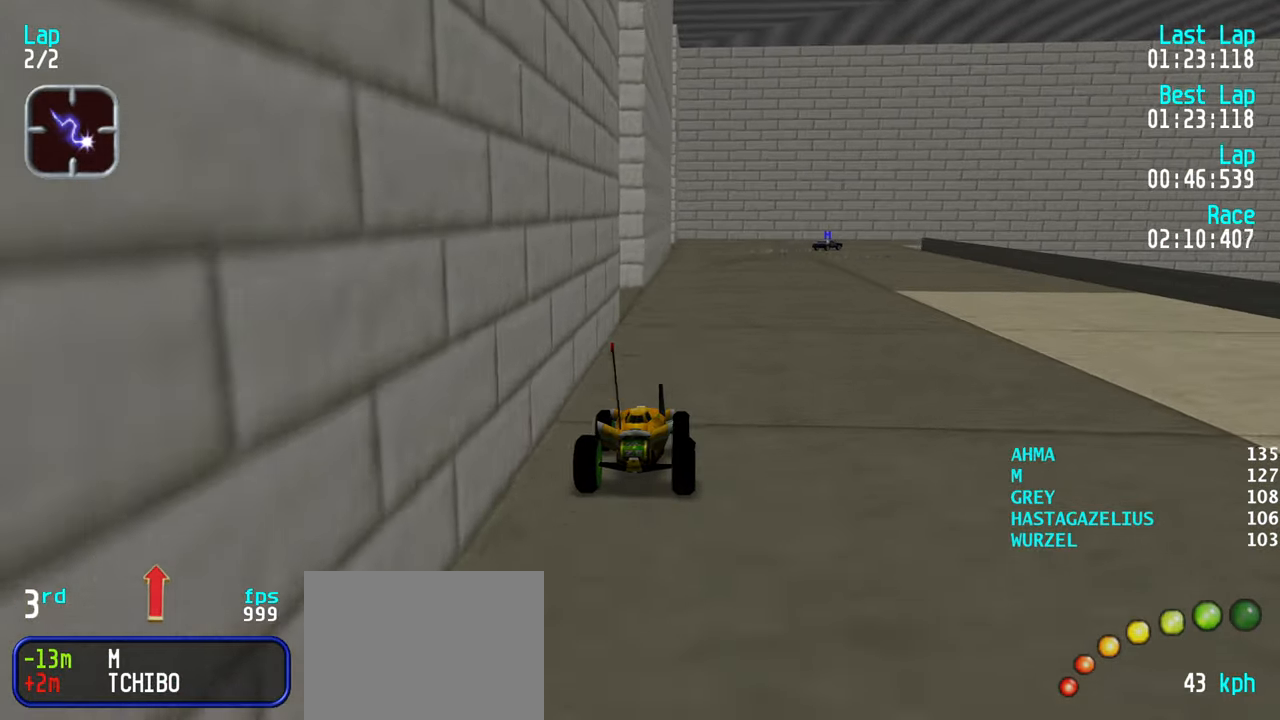
{"keys": ["up"], "events": [[367, "right", "down"], [467, "right", "up"]]}
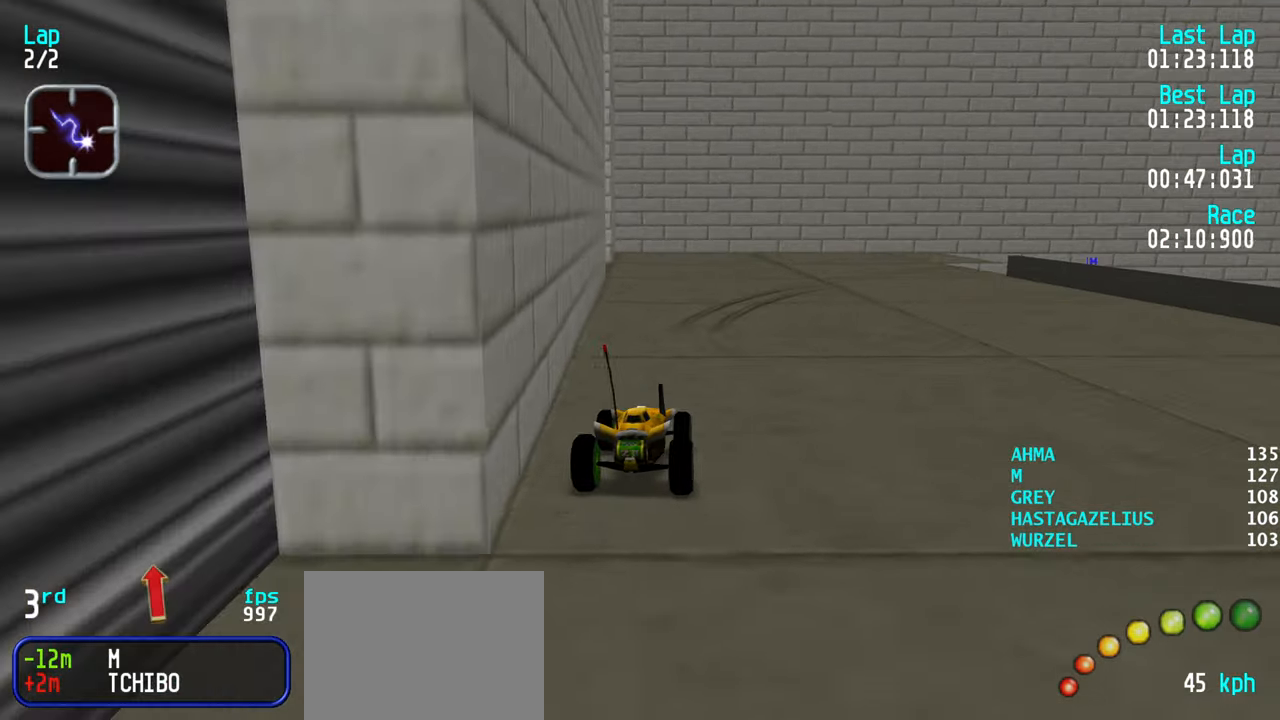
{"keys": ["right", "up"], "events": [[17, "right", "down"], [150, "right", "up"], [200, "right", "down"], [333, "right", "up"], [434, "right", "down"]]}
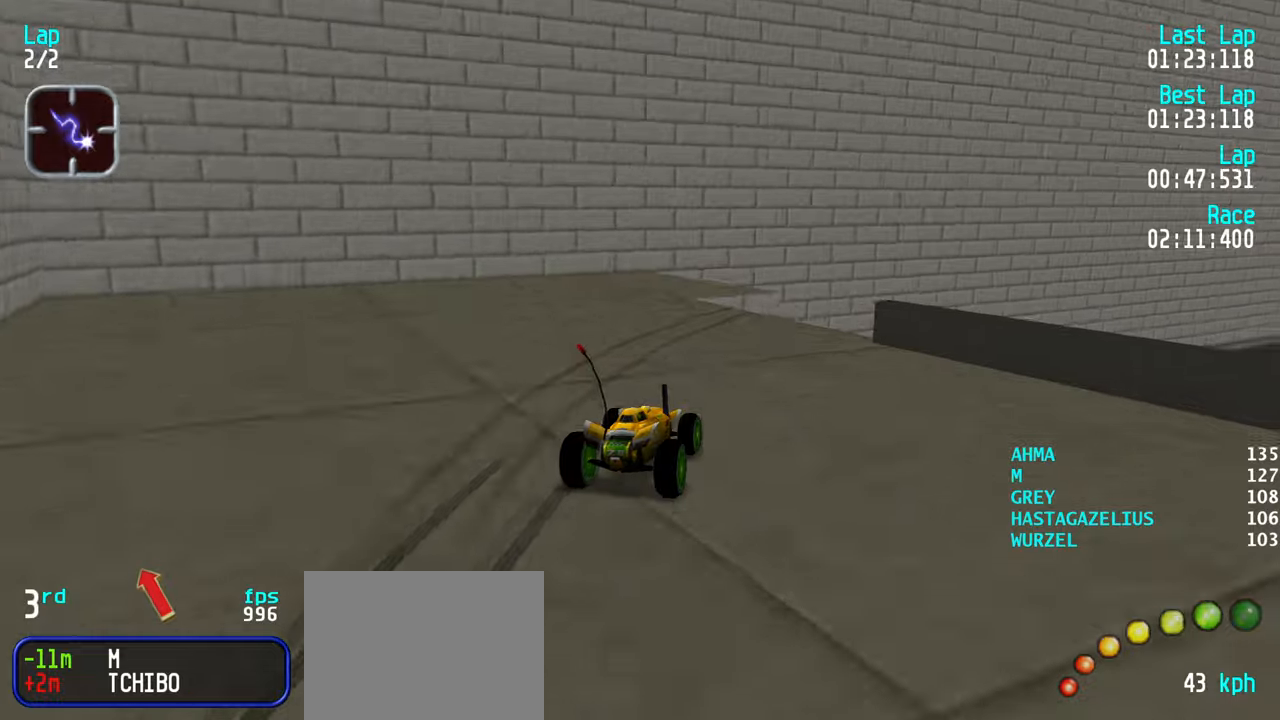
{"keys": ["up"], "events": [[450, "right", "up"]]}
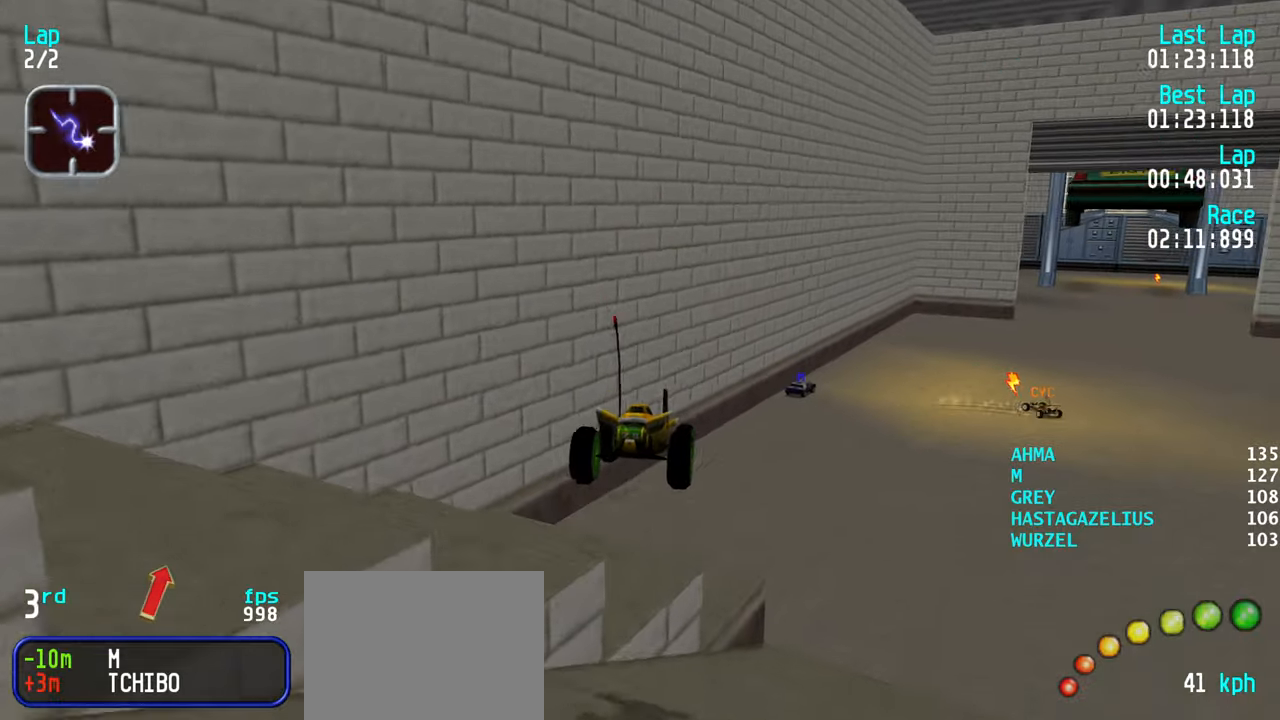
{"keys": ["right", "up"], "events": [[467, "right", "down"]]}
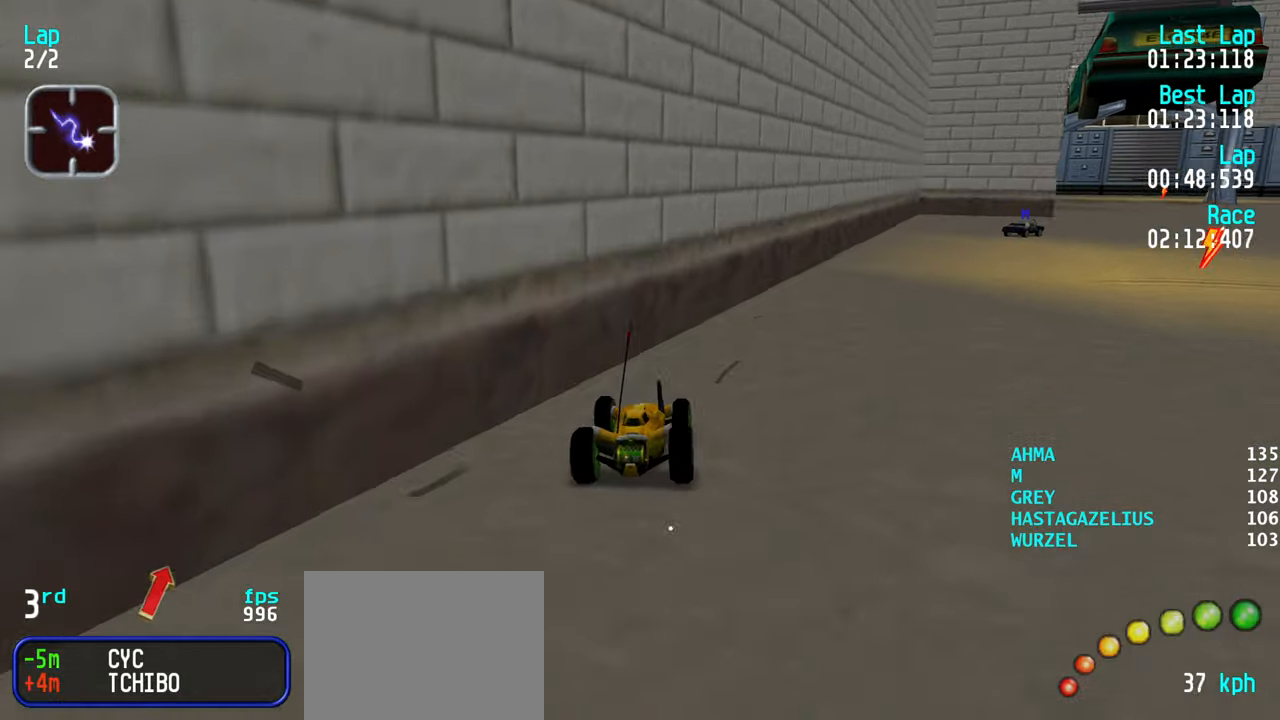
{"keys": ["right", "up"], "events": [[100, "right", "up"], [150, "right", "down"], [334, "right", "up"], [434, "right", "down"]]}
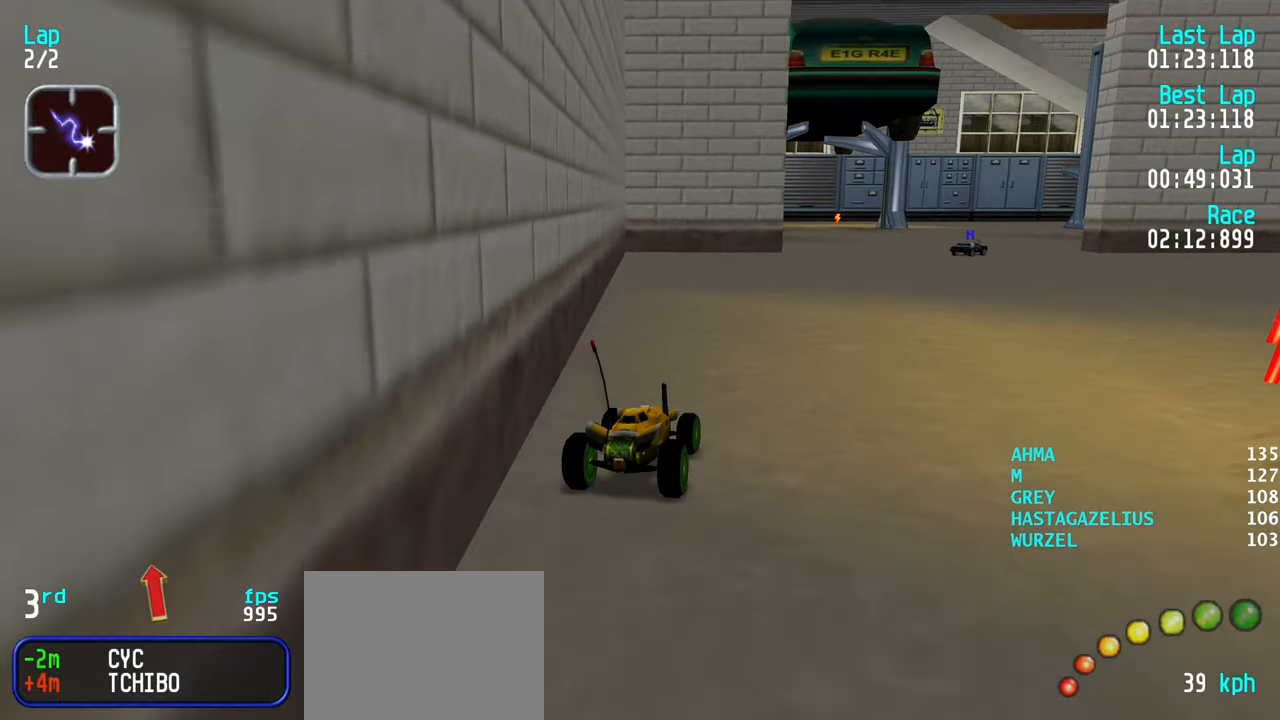
{"keys": ["up"], "events": [[34, "right", "up"], [167, "right", "down"], [217, "right", "up"], [350, "right", "down"], [450, "right", "up"]]}
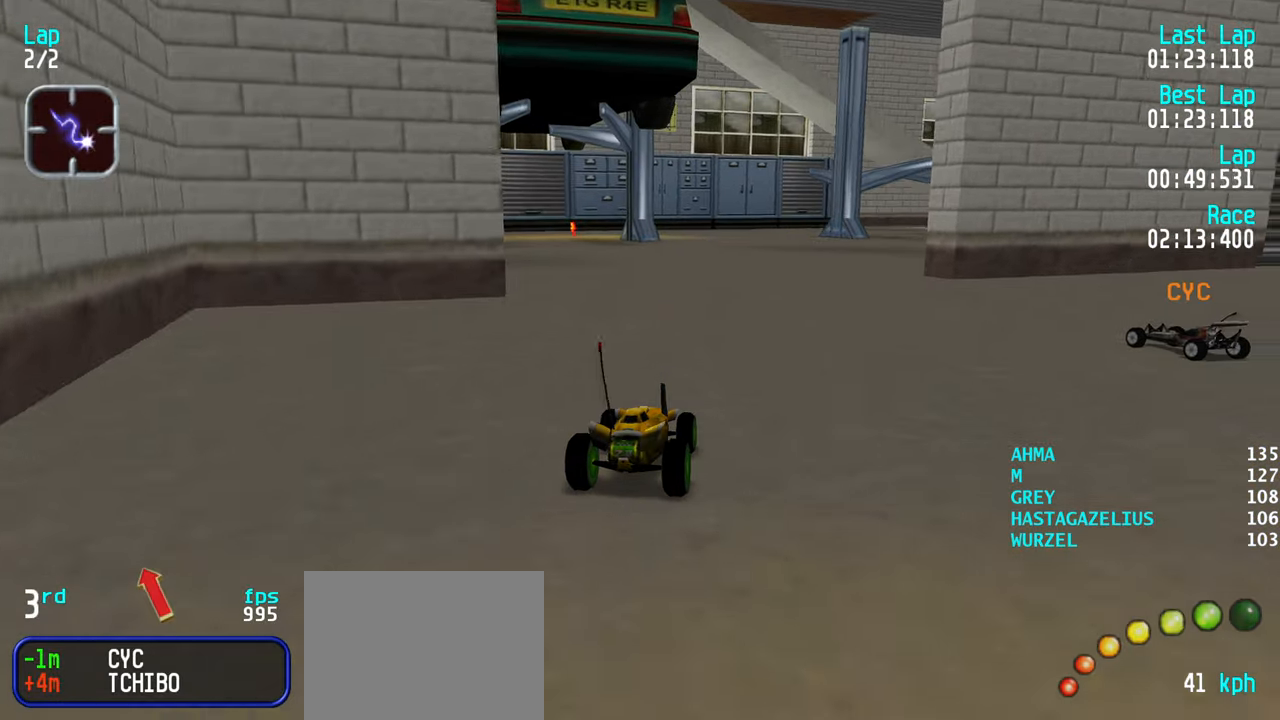
{"keys": ["right", "up"], "events": [[50, "right", "down"], [134, "right", "up"], [234, "right", "down"], [367, "right", "up"], [467, "right", "down"]]}
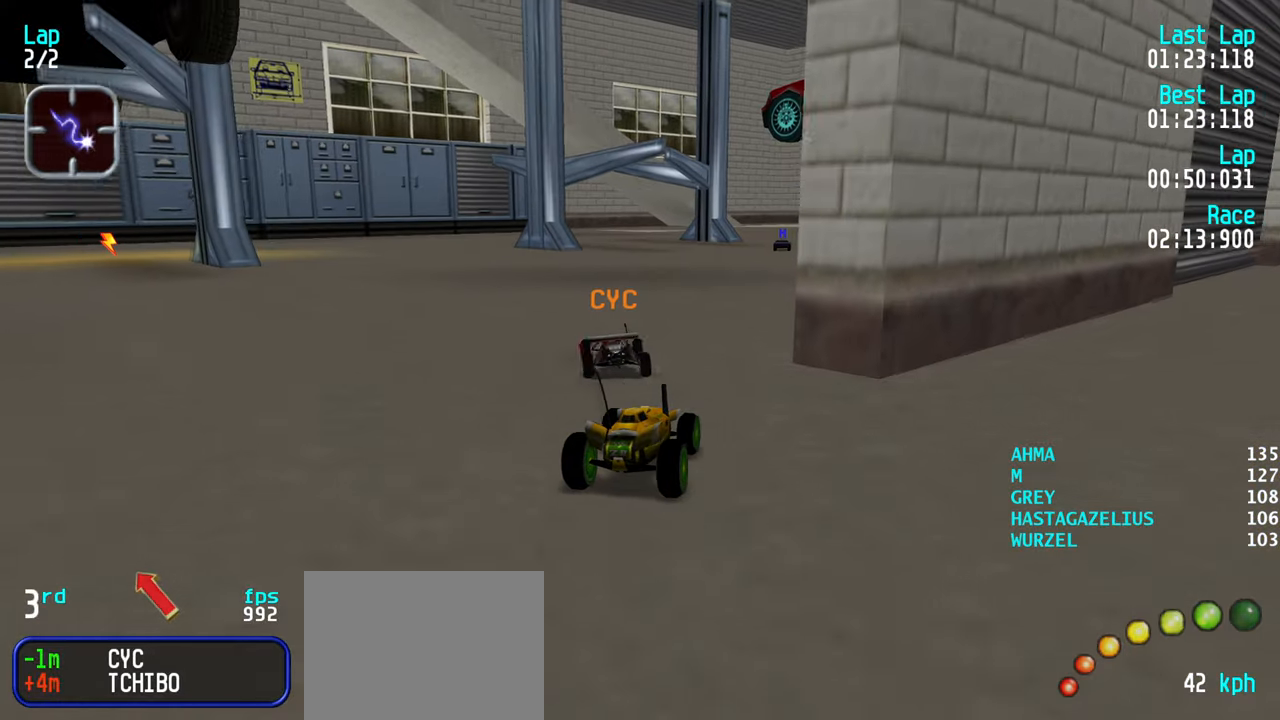
{"keys": ["up"], "events": [[17, "right", "up"], [150, "right", "down"], [250, "right", "up"]]}
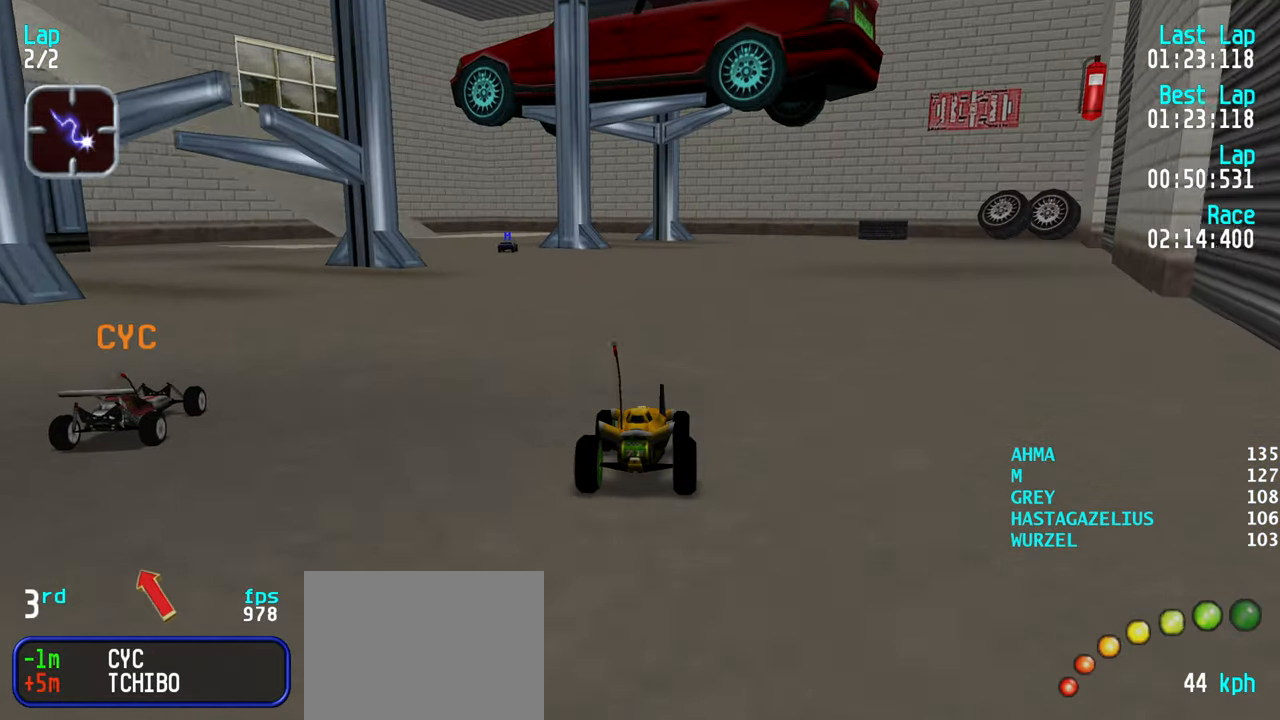
{"keys": ["up"], "events": [[167, "right", "down"], [217, "right", "up"]]}
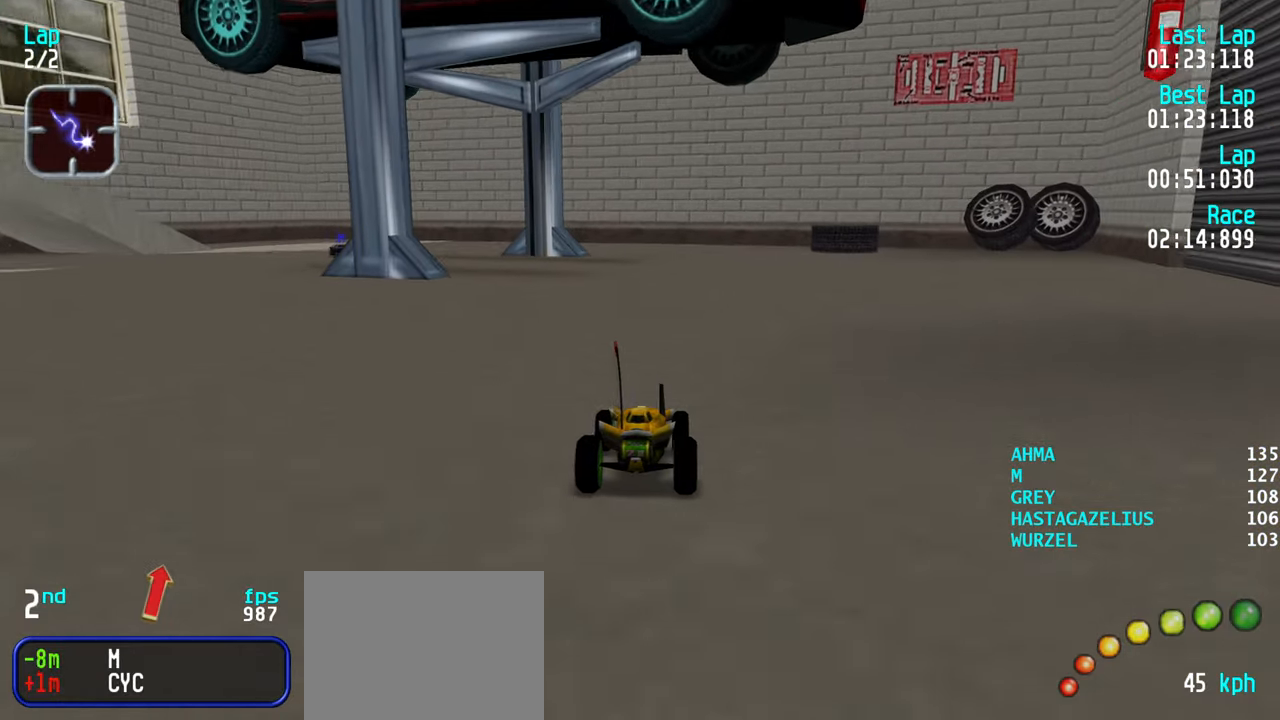
{"keys": ["up"], "events": [[50, "left", "down"], [134, "left", "up"], [184, "left", "down"], [284, "left", "up"], [367, "left", "down"], [467, "left", "up"]]}
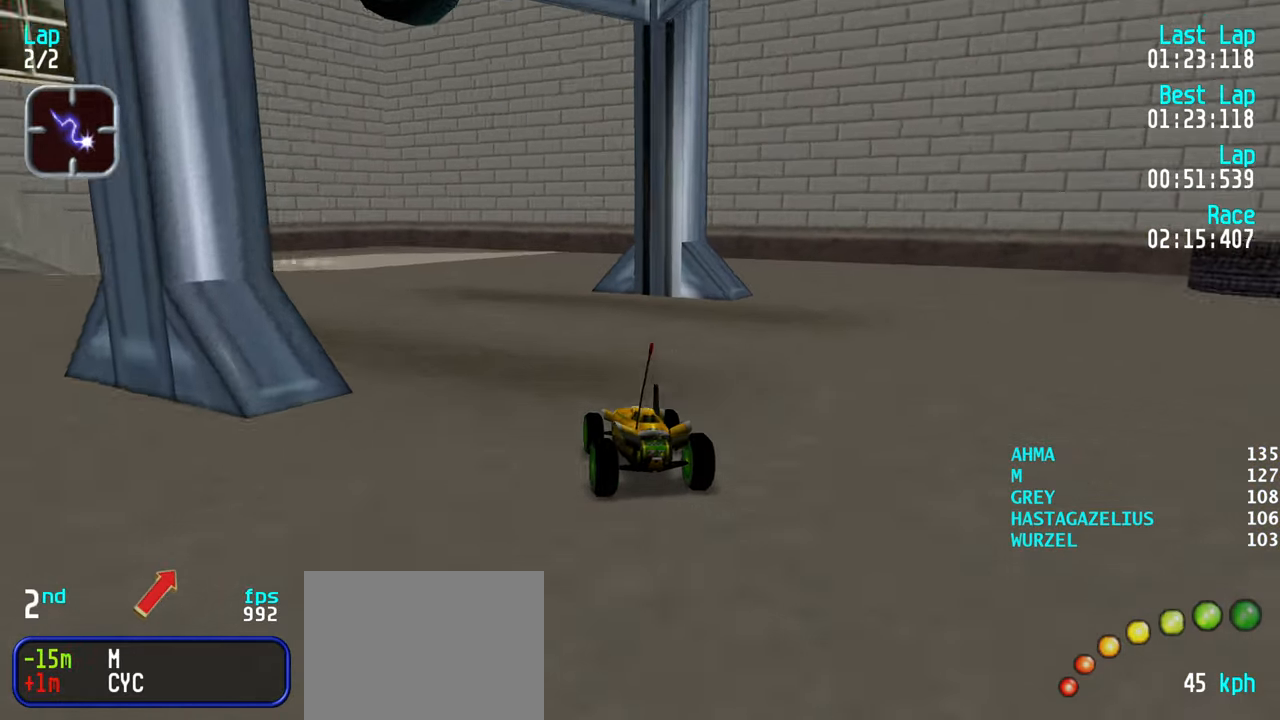
{"keys": ["left", "up"], "events": [[150, "up", "up"], [250, "down", "down"], [300, "down", "up"], [334, "left", "down"], [434, "up", "down"]]}
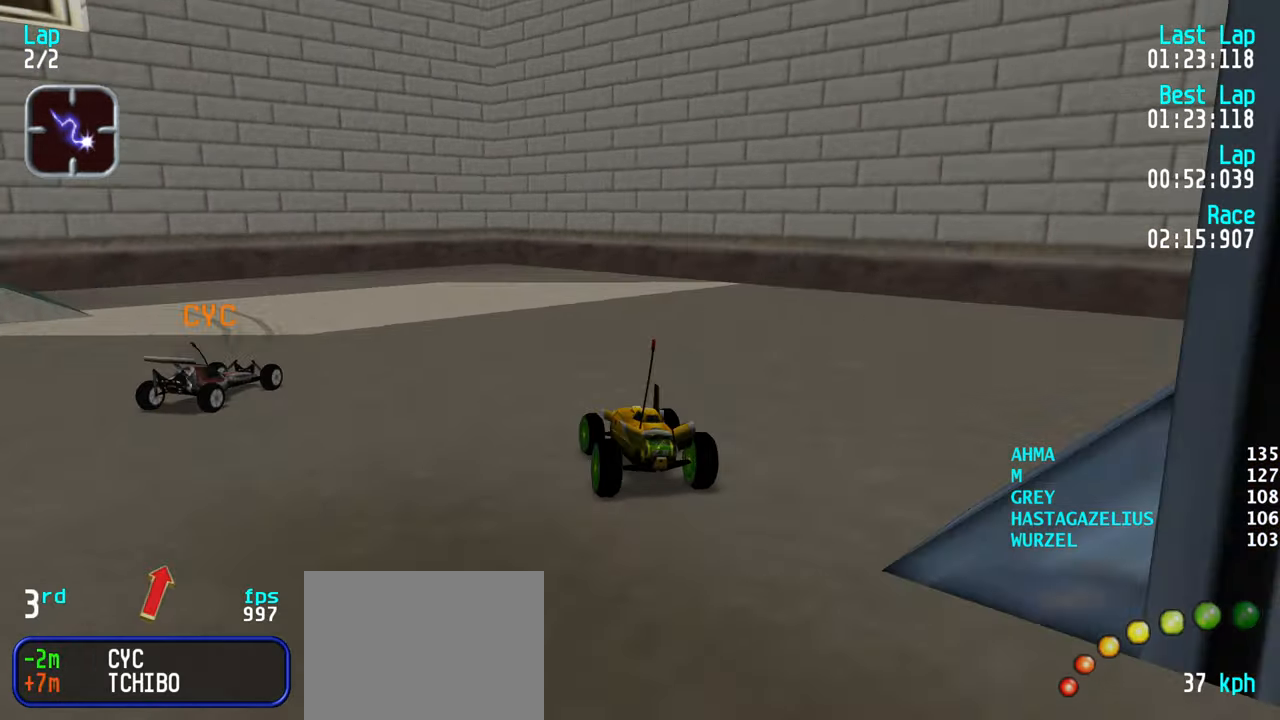
{"keys": ["up"], "events": [[84, "up", "up"], [167, "up", "down"], [500, "left", "up"]]}
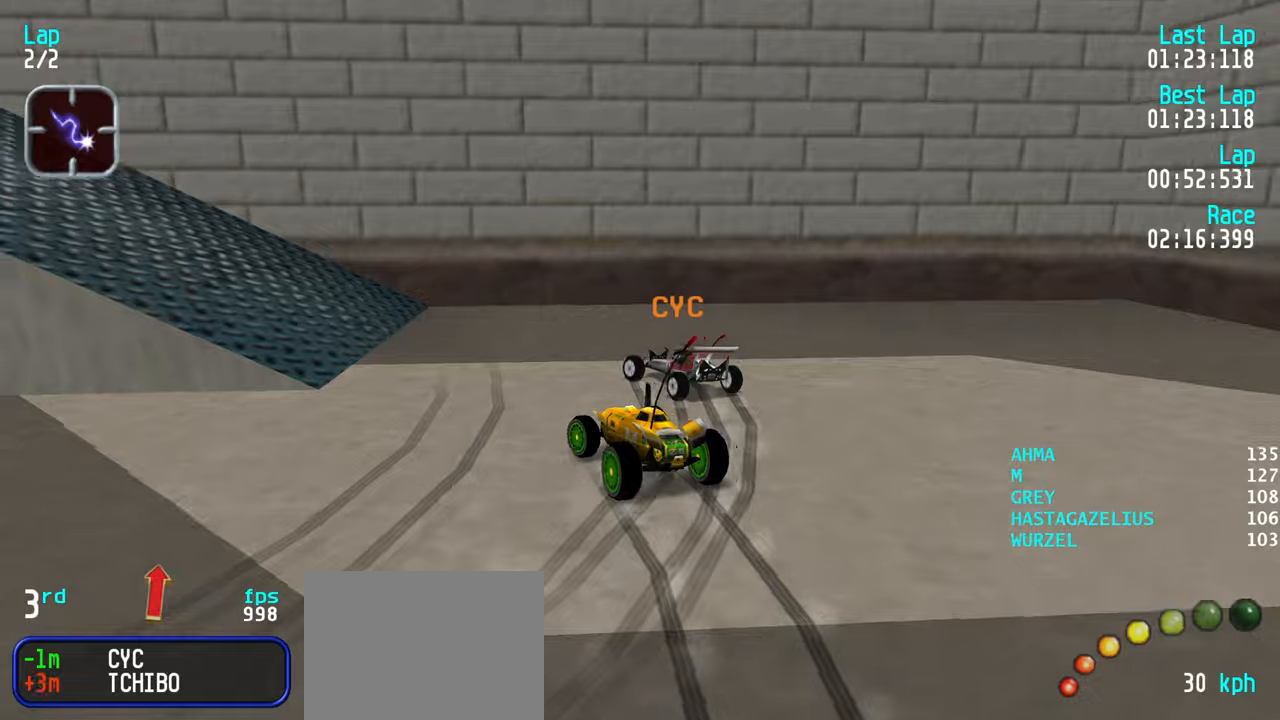
{"keys": ["up"], "events": [[50, "left", "down"], [283, "left", "up"], [333, "left", "down"], [466, "left", "up"]]}
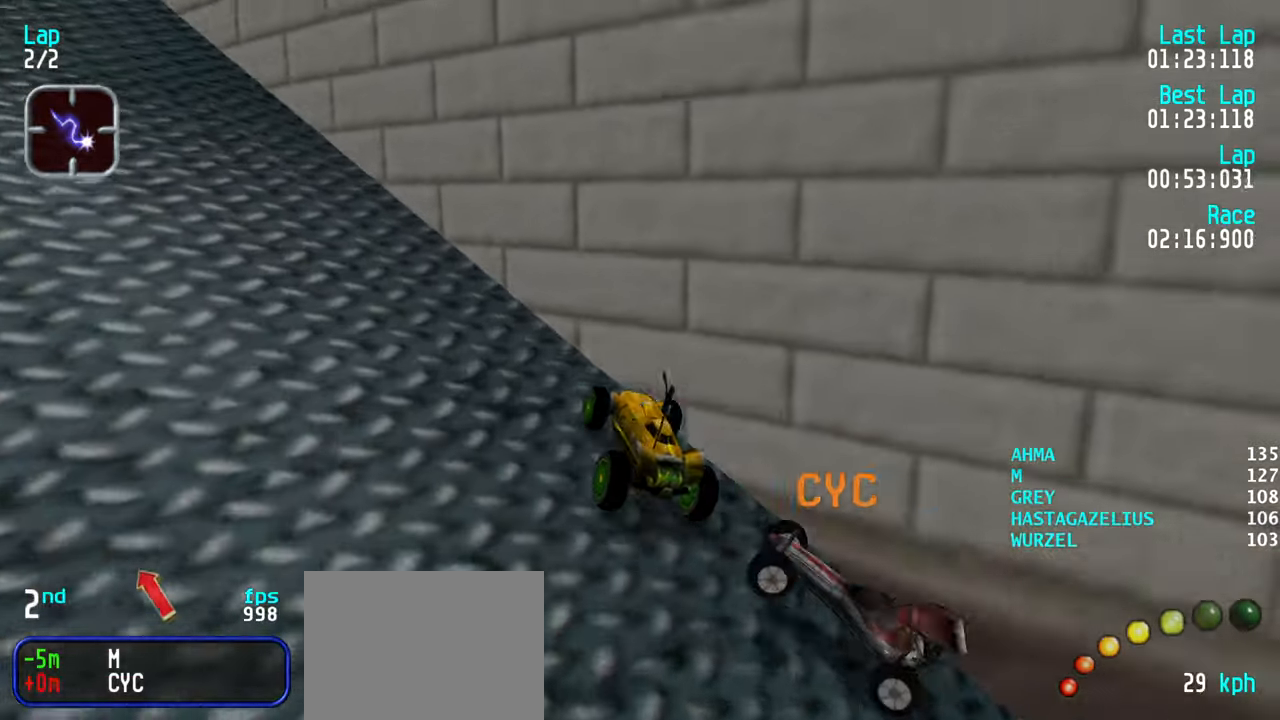
{"keys": ["up"], "events": [[66, "left", "down"], [300, "left", "up"]]}
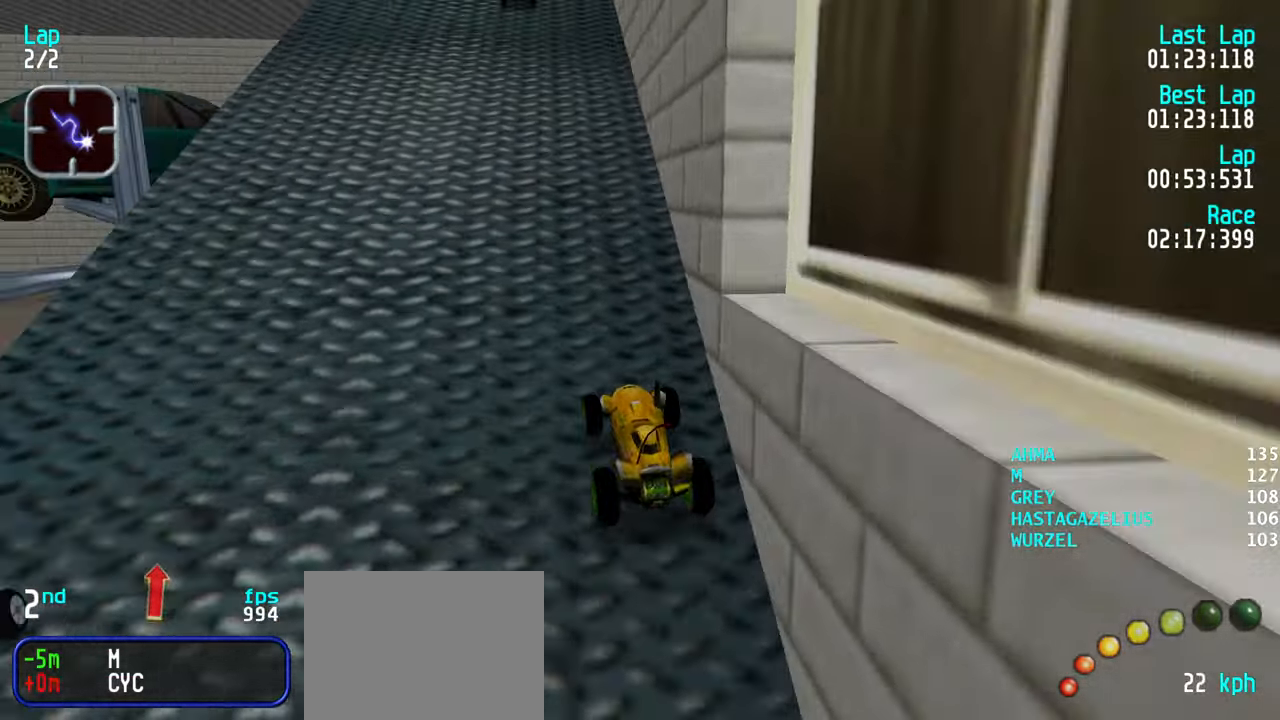
{"keys": ["up"], "events": [[350, "right", "down"], [400, "right", "up"]]}
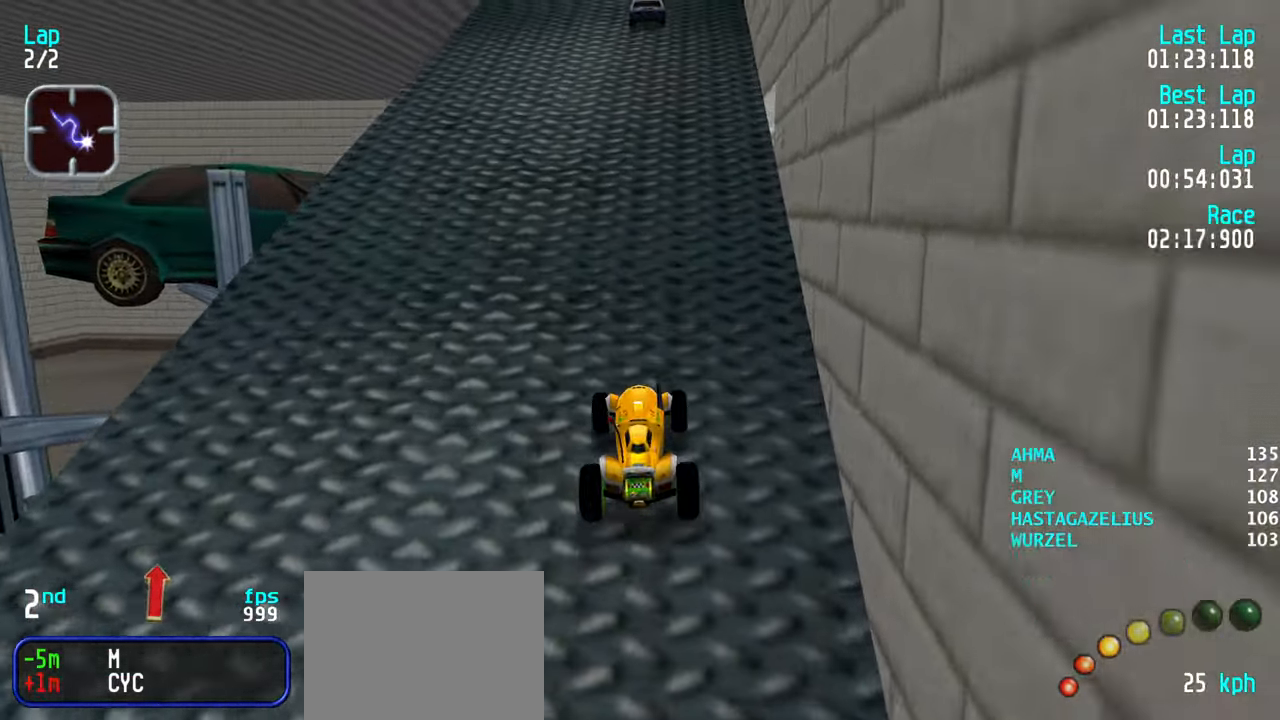
{"keys": ["up"], "events": [[183, "left", "down"], [283, "left", "up"], [333, "right", "down"], [466, "right", "up"]]}